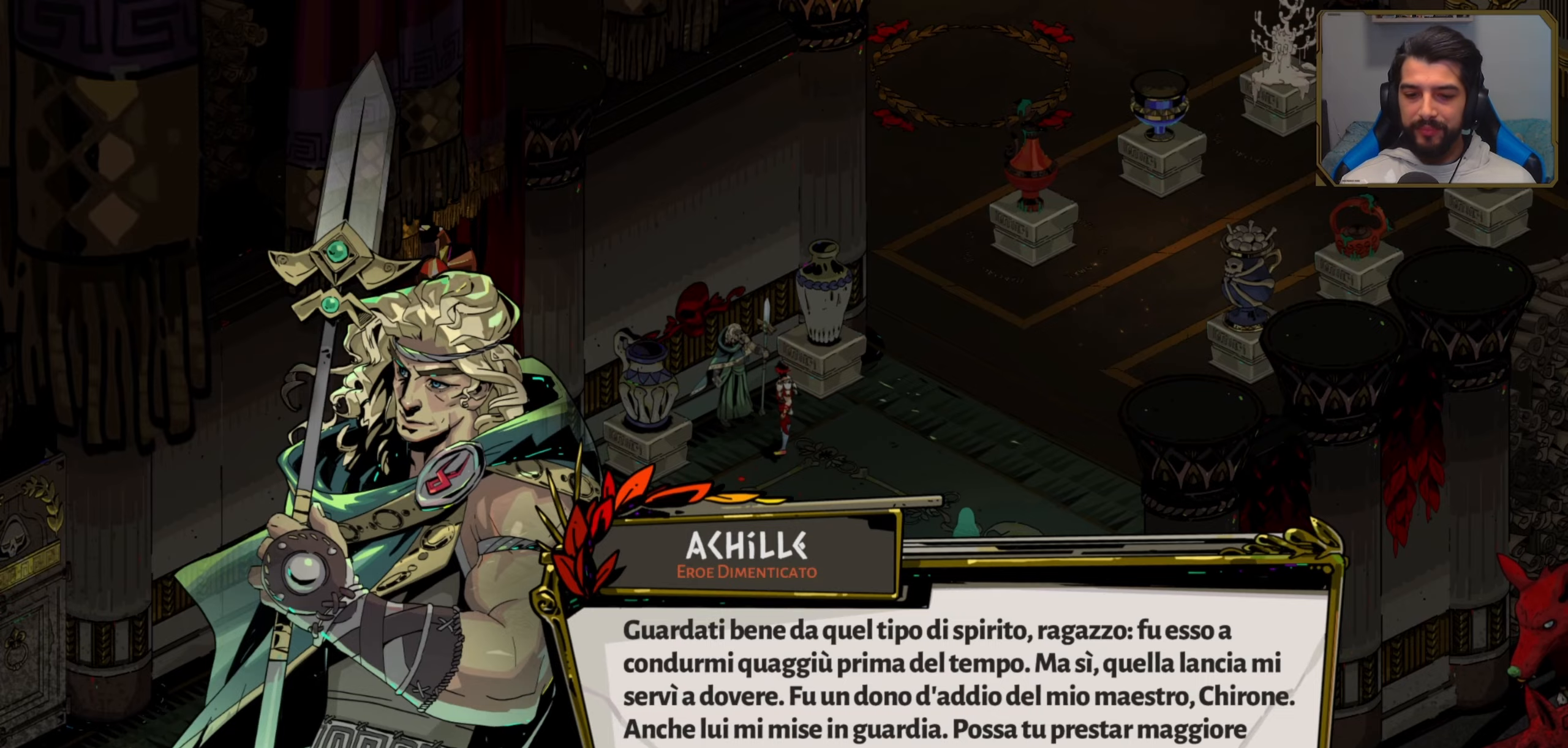
Gameplay with a controller (Xbox layout); each line is a JSON object with the inputs held at the frame after it. "events" lists button and stick changes between this image and that frame as [ms after this image, input, new state], when the widget could be followed in between. Not read: right_stick.
{"buttons": [], "left_stick": "down", "events": [[50, "A", "down"], [116, "A", "up"], [350, "left_stick", "down"]]}
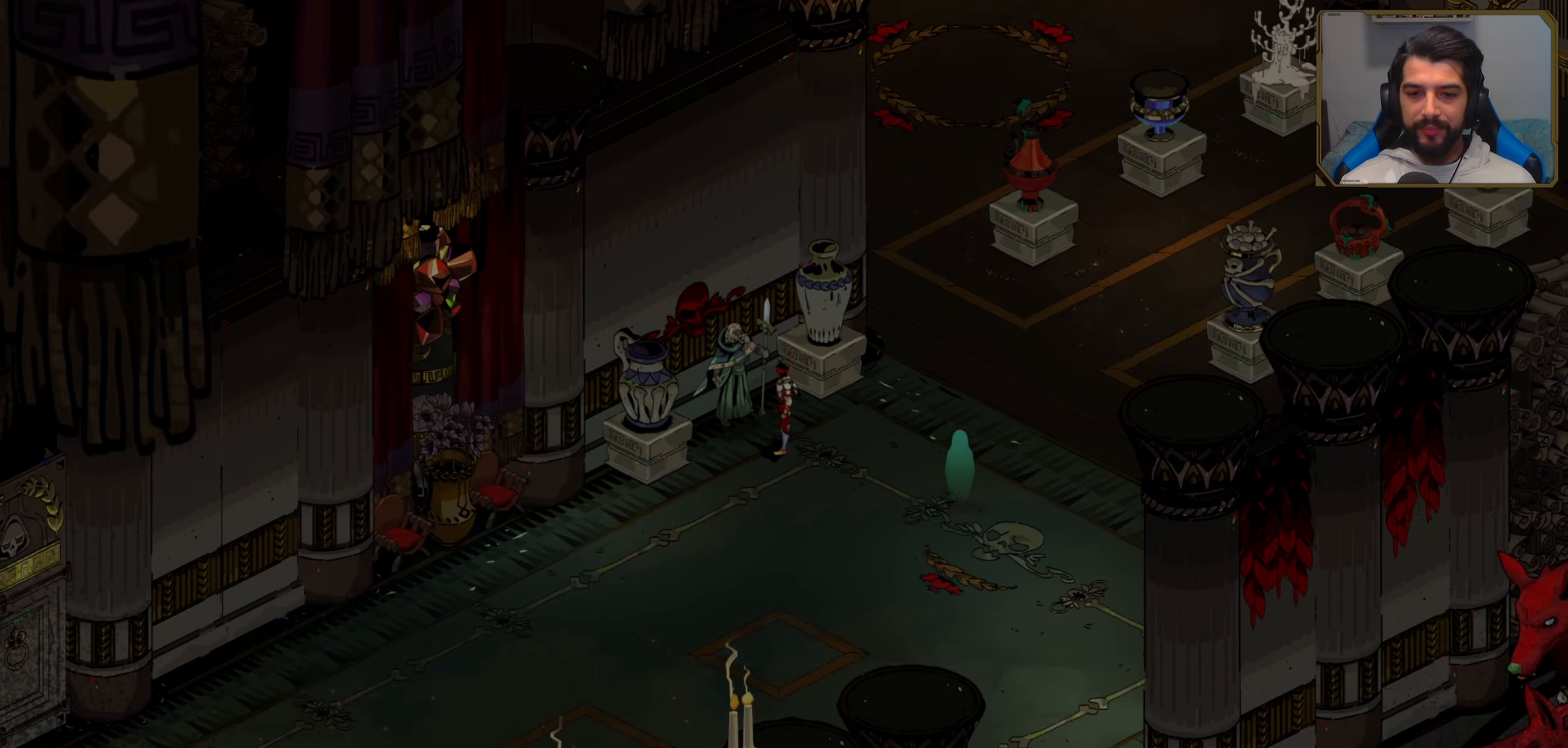
{"buttons": [], "left_stick": "down", "events": [[116, "left_stick", "center"], [483, "left_stick", "down"]]}
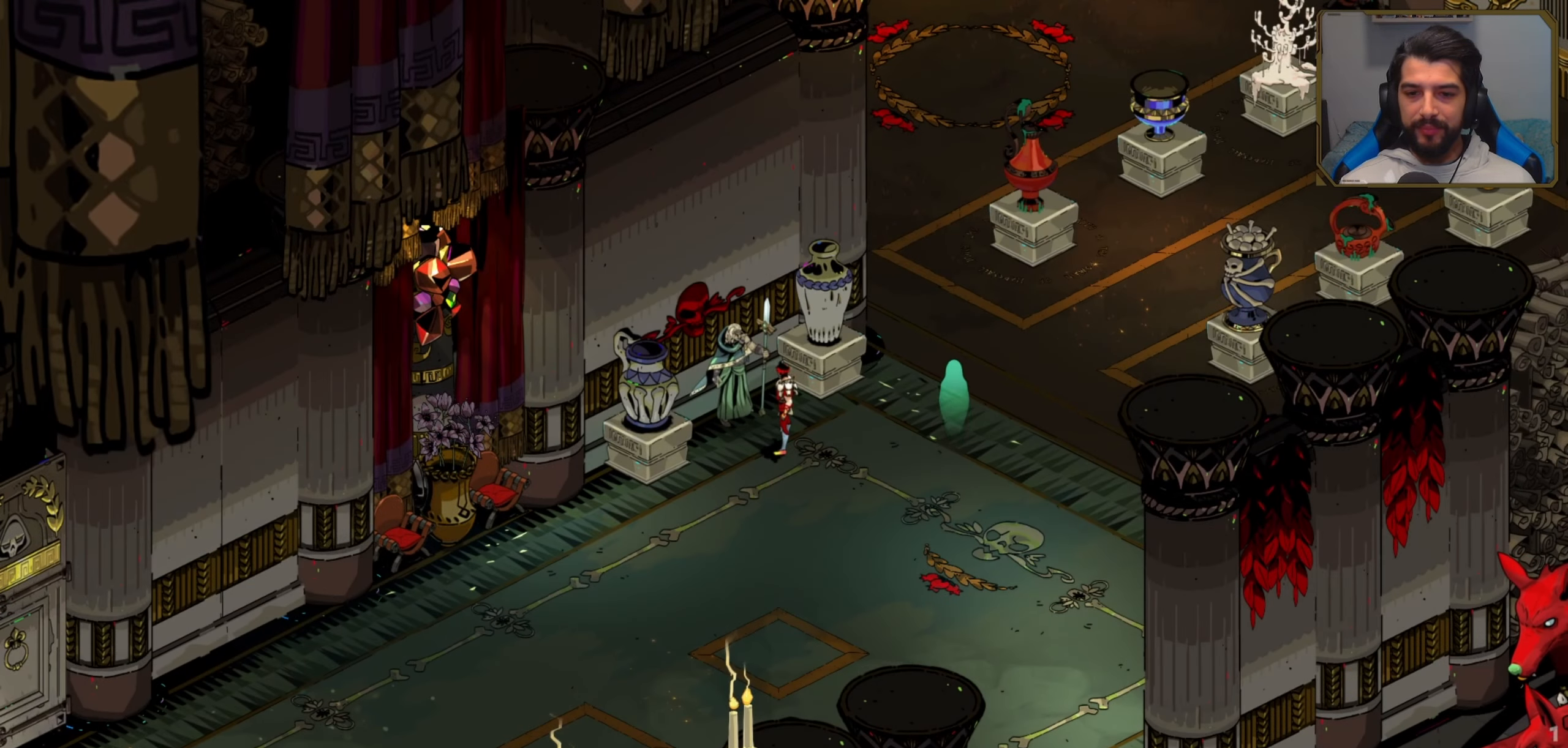
{"buttons": [], "left_stick": "down-left", "events": [[133, "left_stick", "down-left"]]}
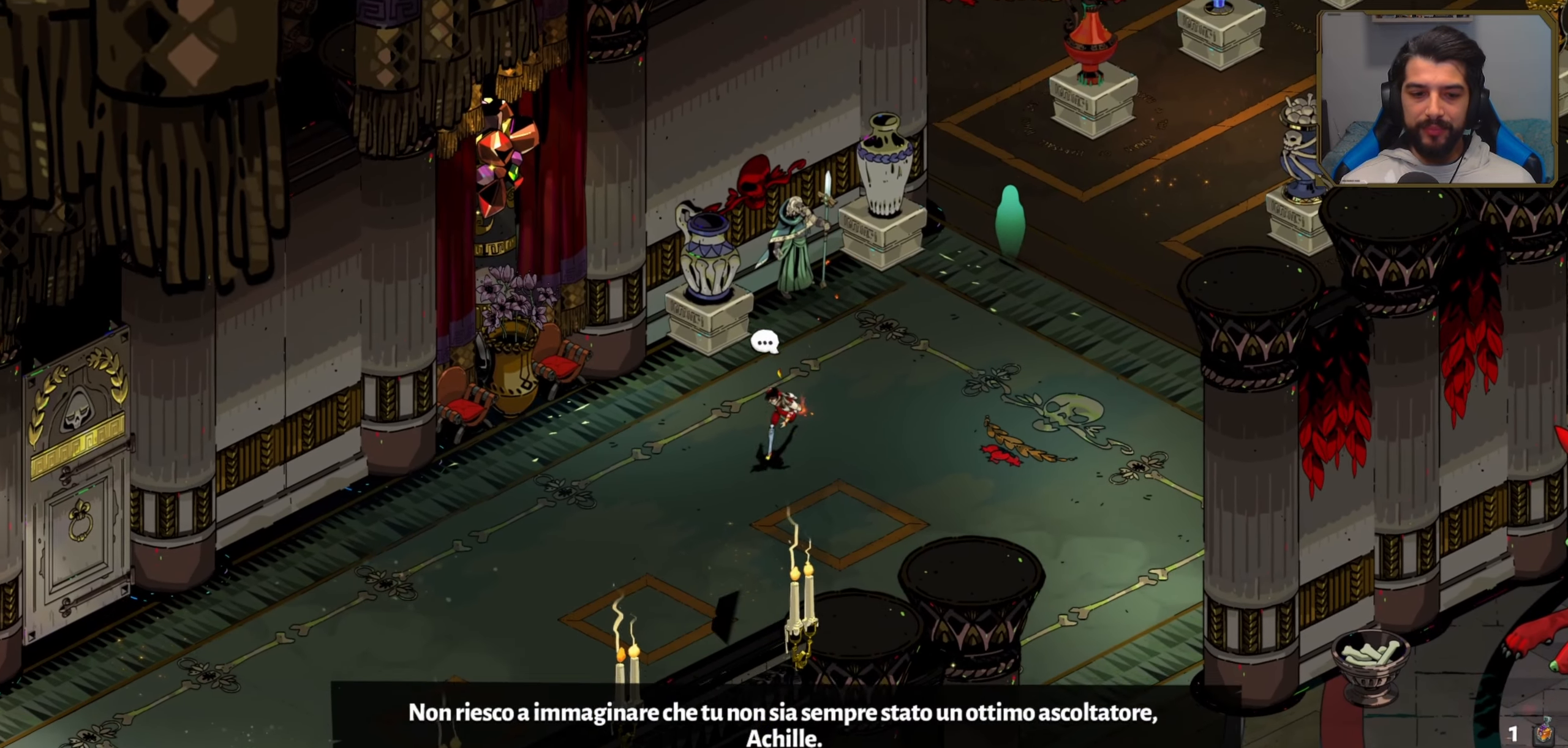
{"buttons": [], "left_stick": "down-left", "events": []}
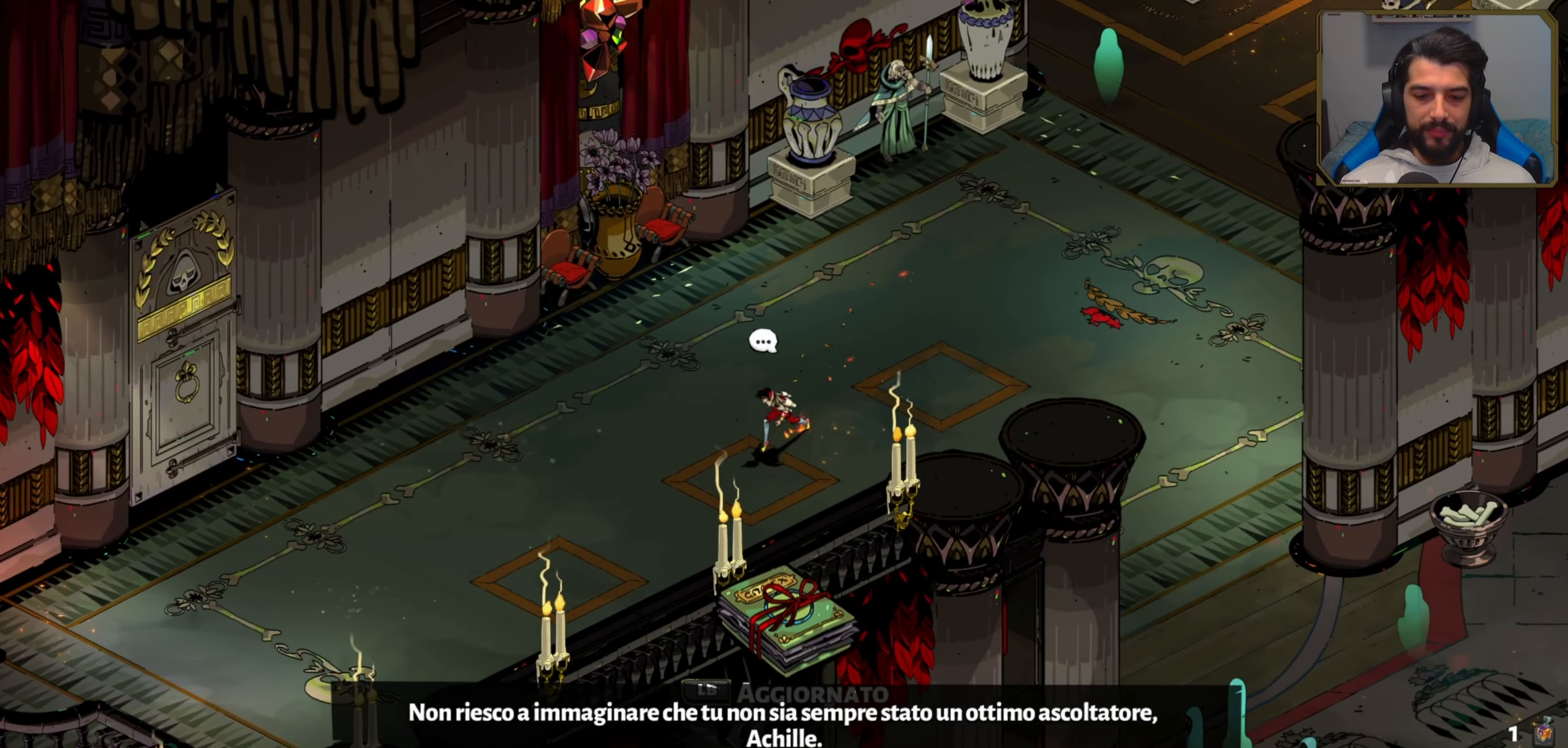
{"buttons": [], "left_stick": "right", "events": [[133, "left_stick", "down-right"], [283, "left_stick", "right"]]}
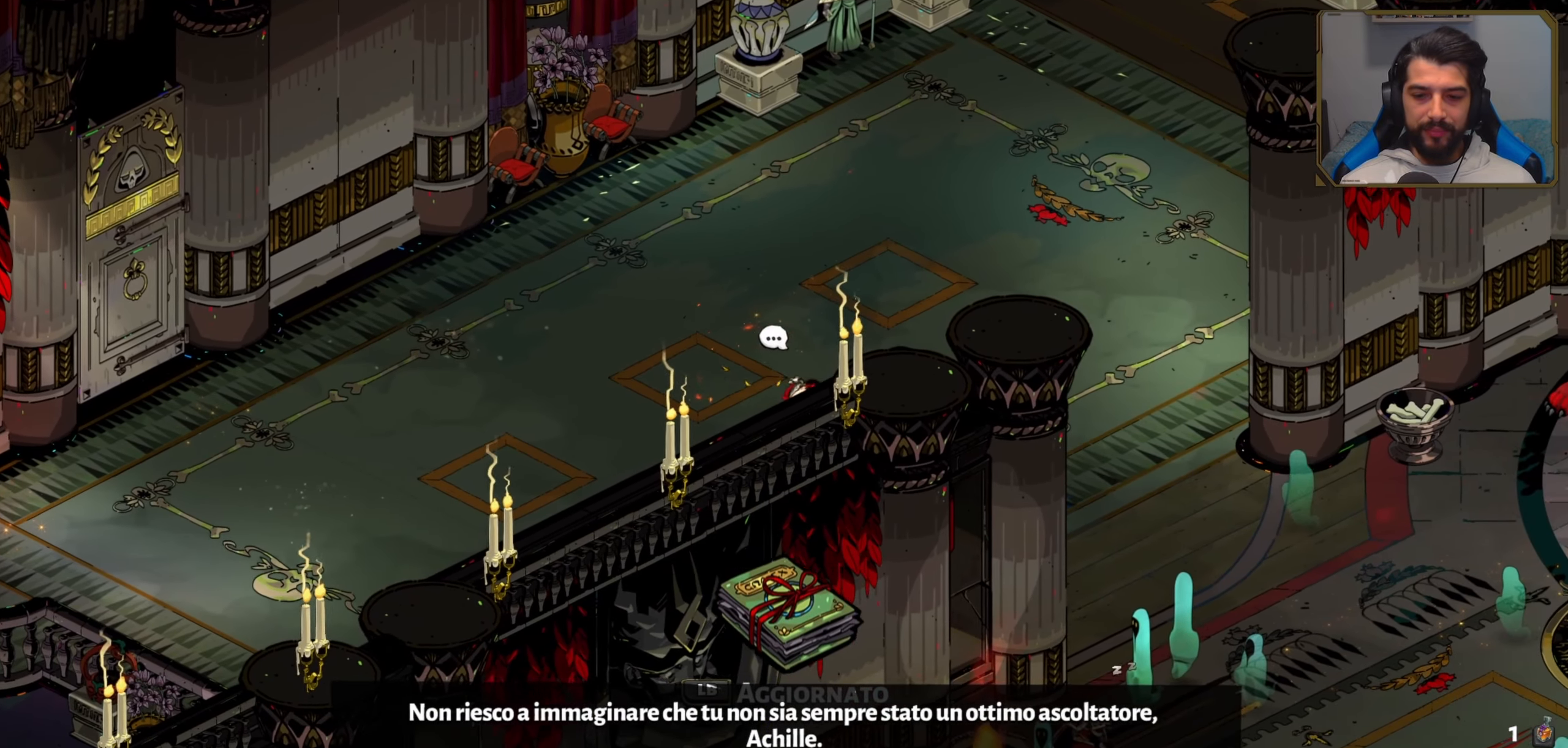
{"buttons": [], "left_stick": "right", "events": [[283, "A", "down"], [350, "A", "up"]]}
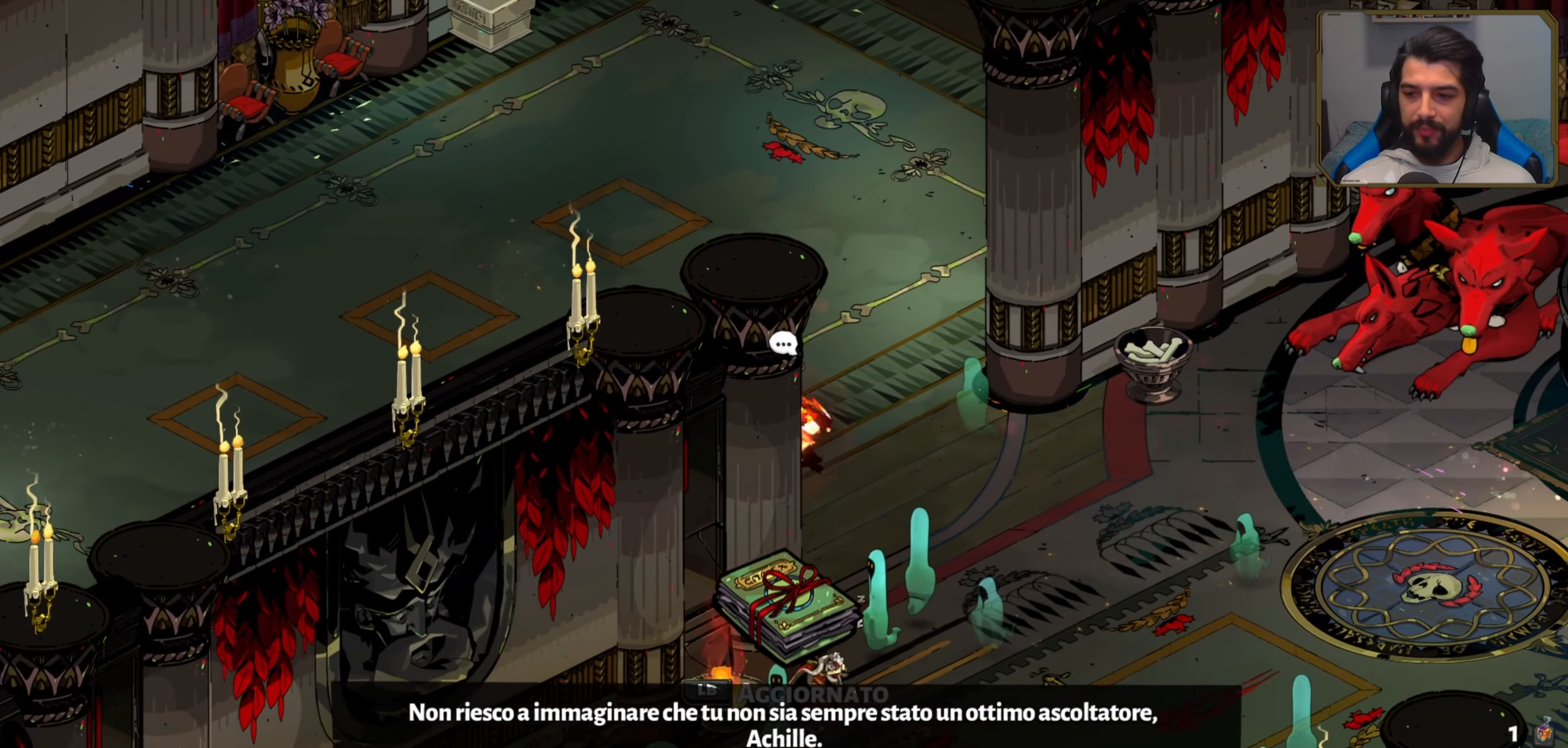
{"buttons": [], "left_stick": "right", "events": []}
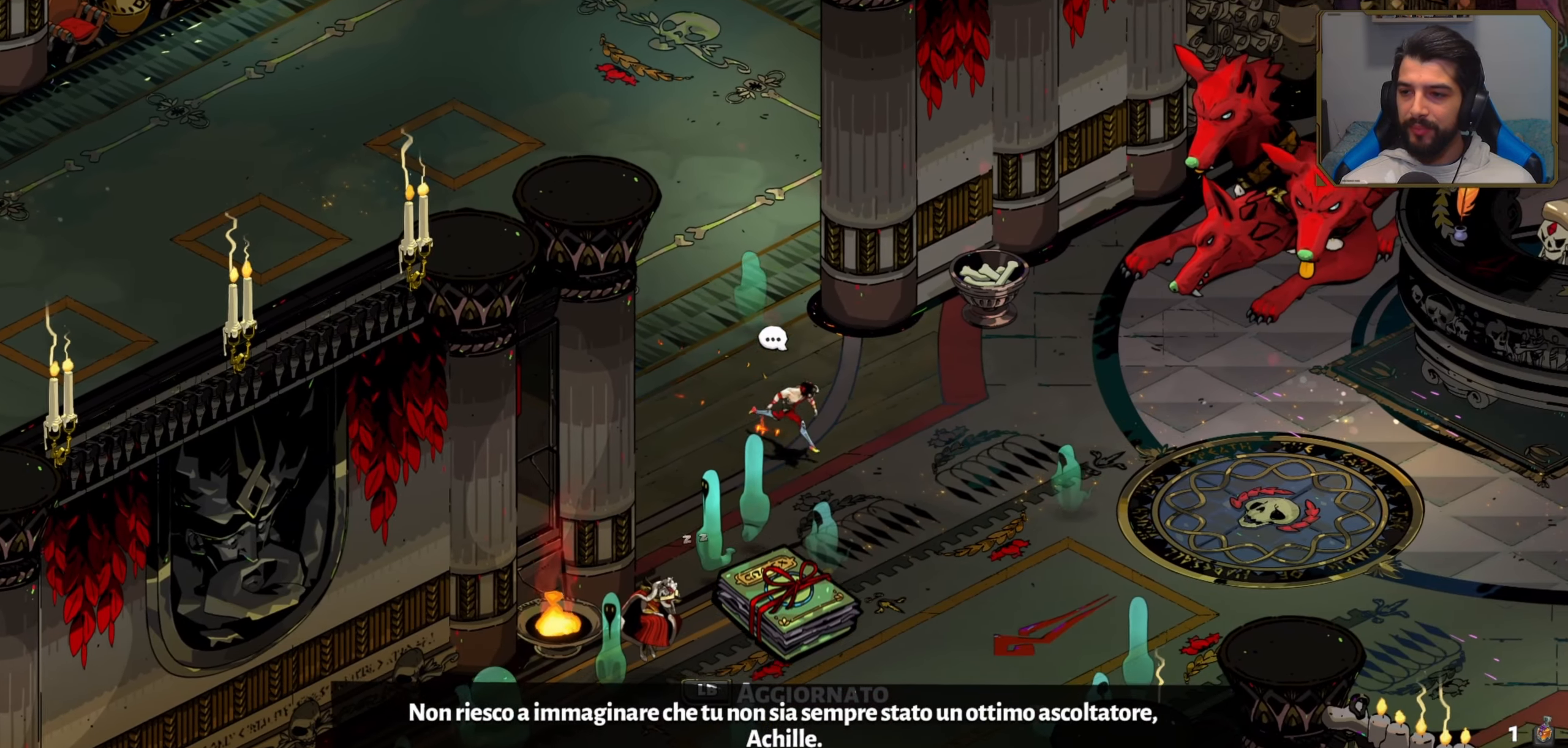
{"buttons": [], "left_stick": "right", "events": []}
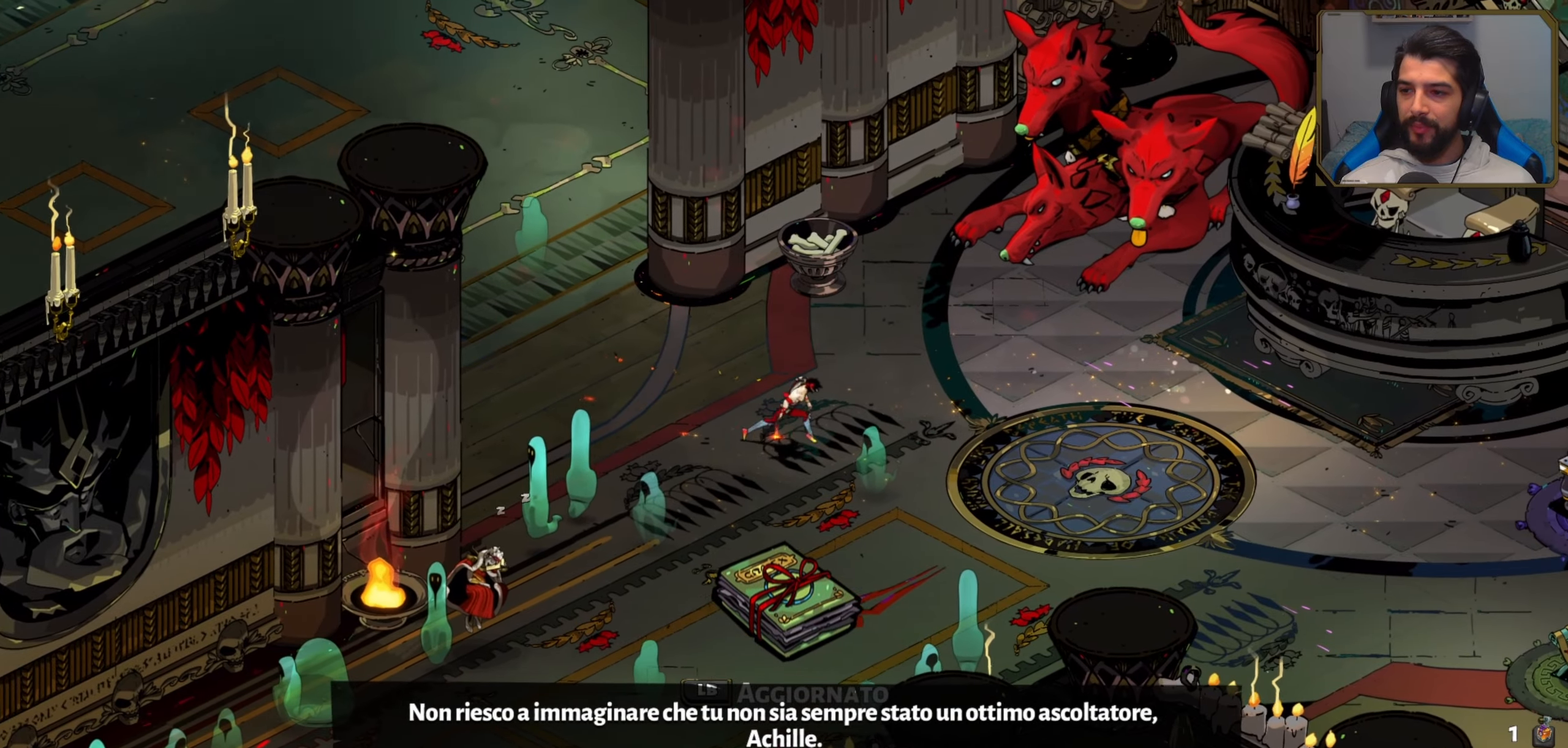
{"buttons": [], "left_stick": "right", "events": []}
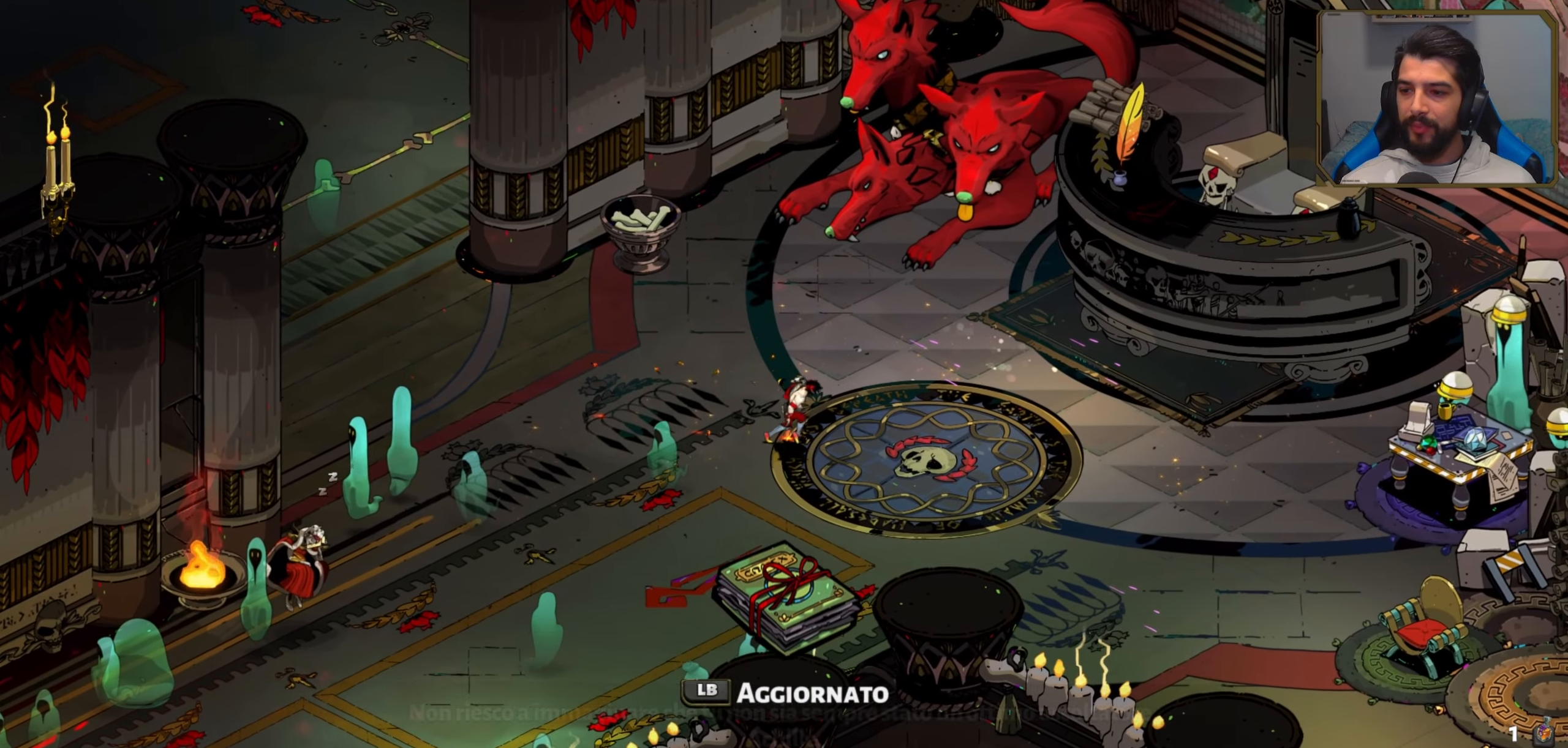
{"buttons": [], "left_stick": "right", "events": []}
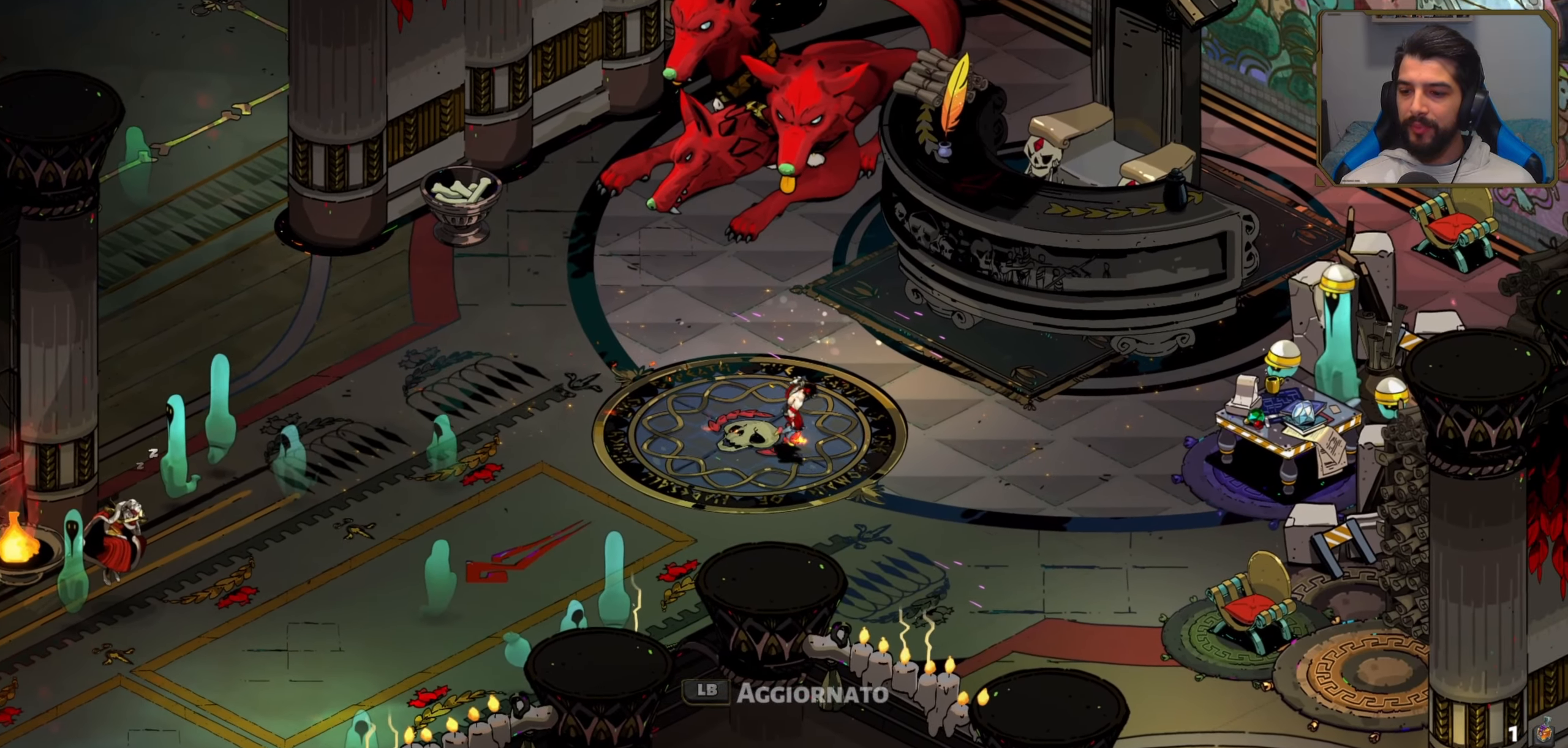
{"buttons": [], "left_stick": "down-right", "events": [[150, "left_stick", "down-right"]]}
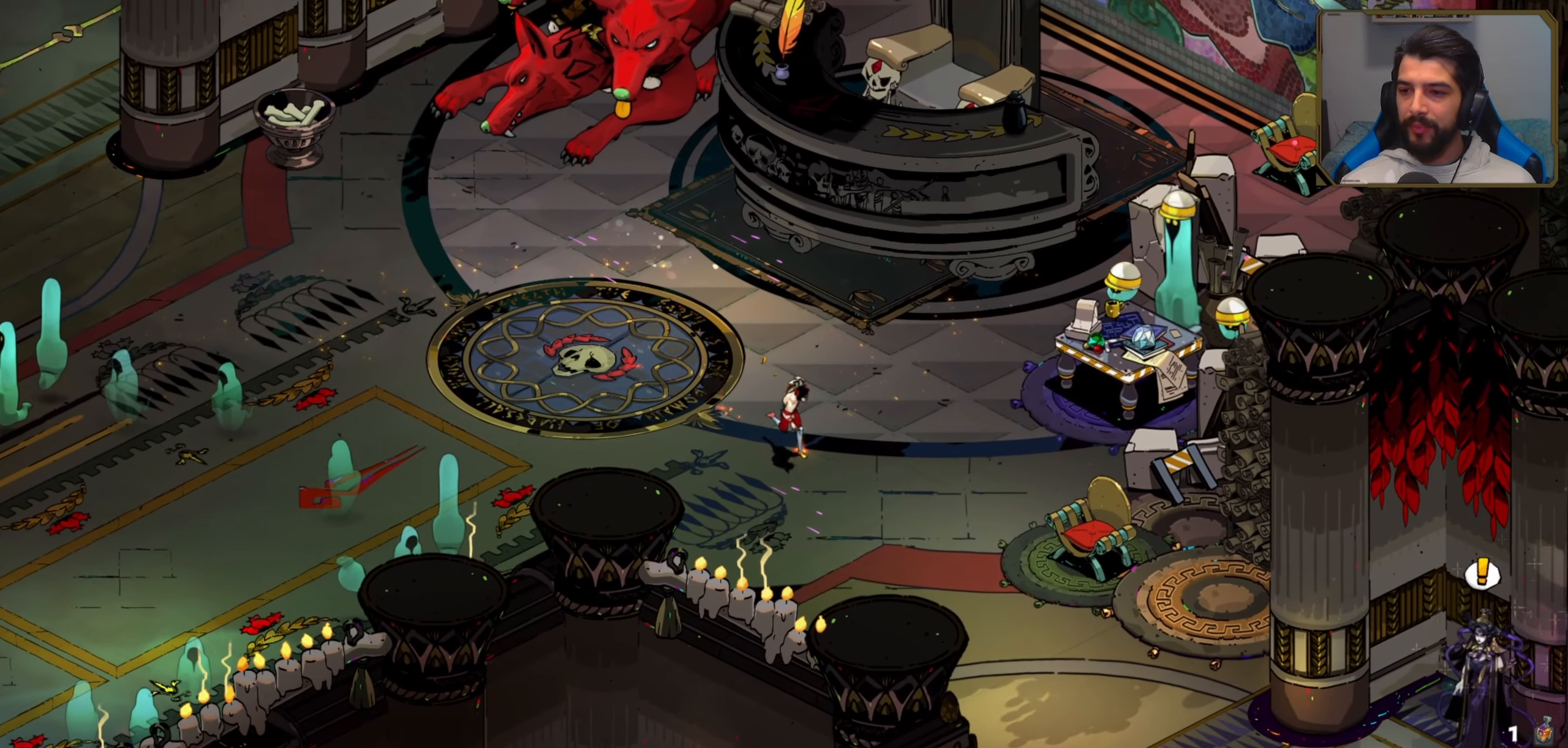
{"buttons": ["R1"], "left_stick": "down-right", "events": [[500, "R1", "down"]]}
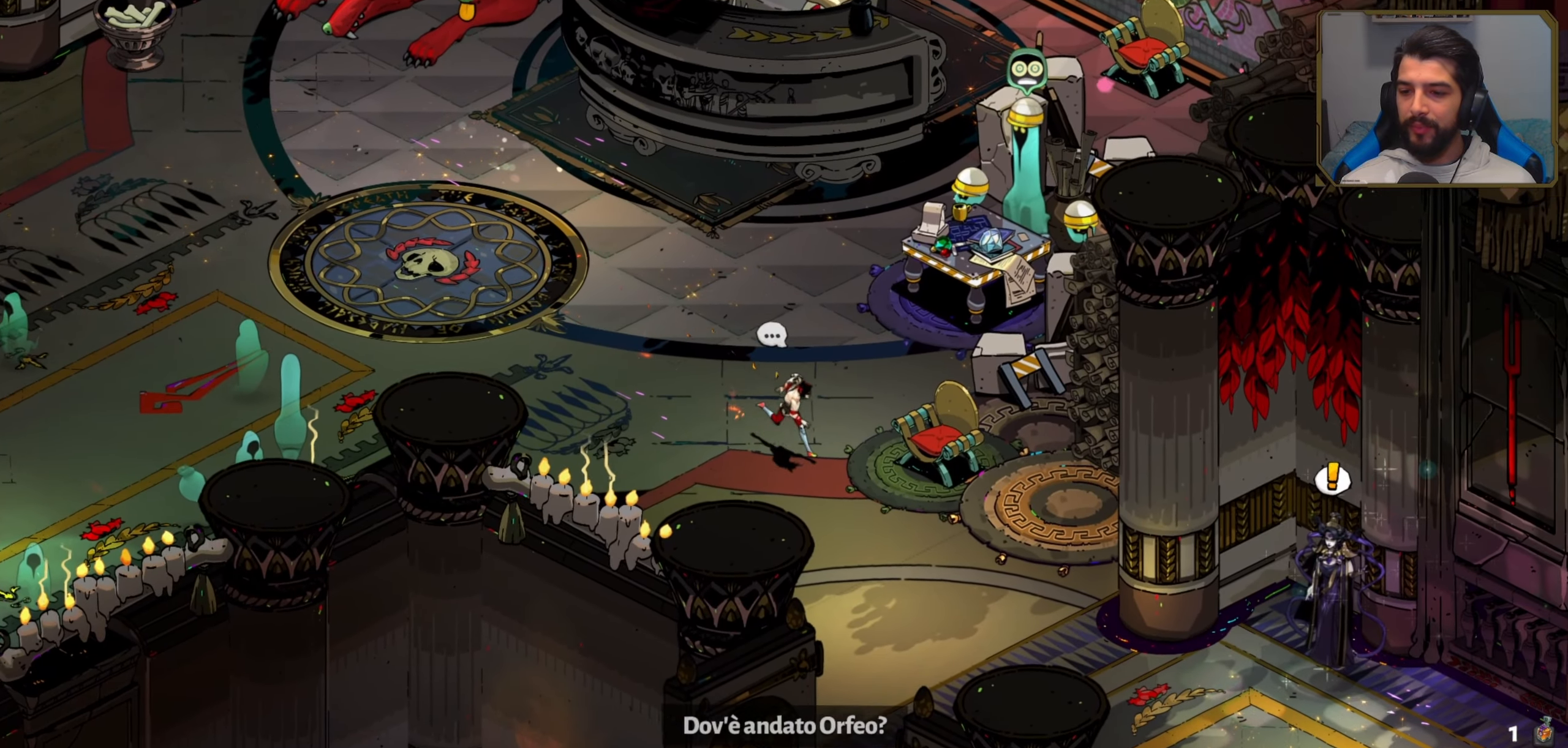
{"buttons": [], "left_stick": "center", "events": [[67, "left_stick", "center"], [83, "R1", "up"]]}
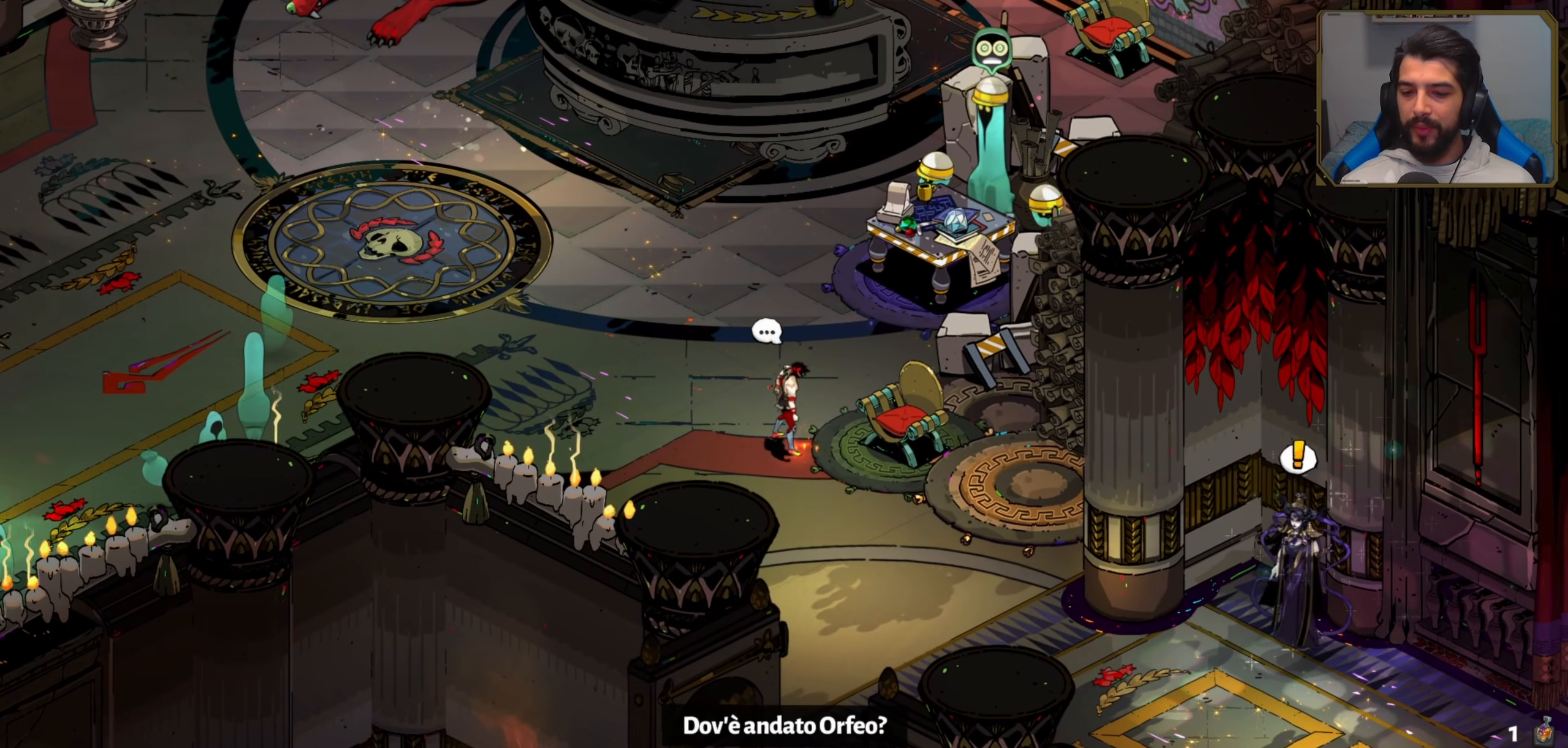
{"buttons": [], "left_stick": "down-right"}
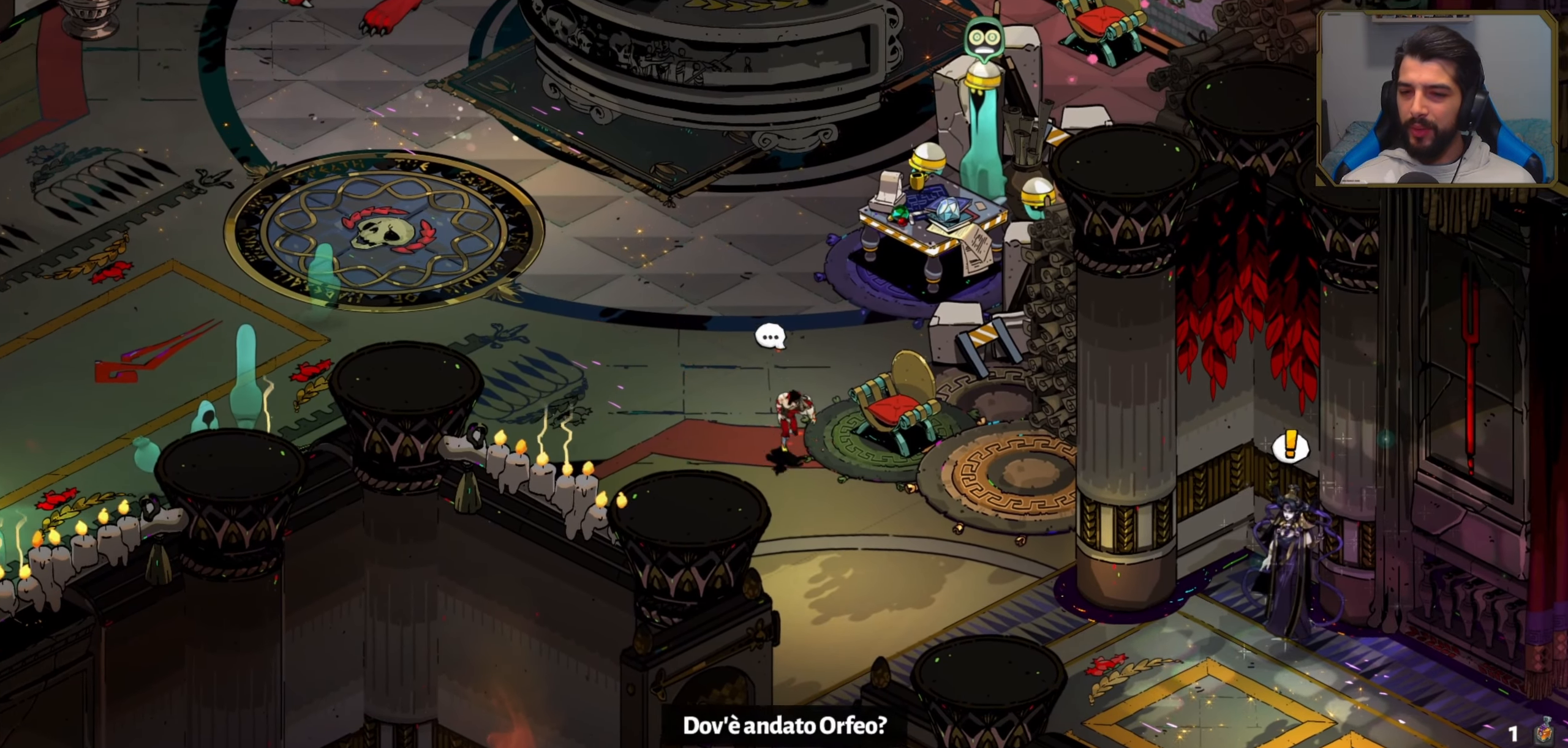
{"buttons": [], "left_stick": "down", "events": [[217, "left_stick", "down"]]}
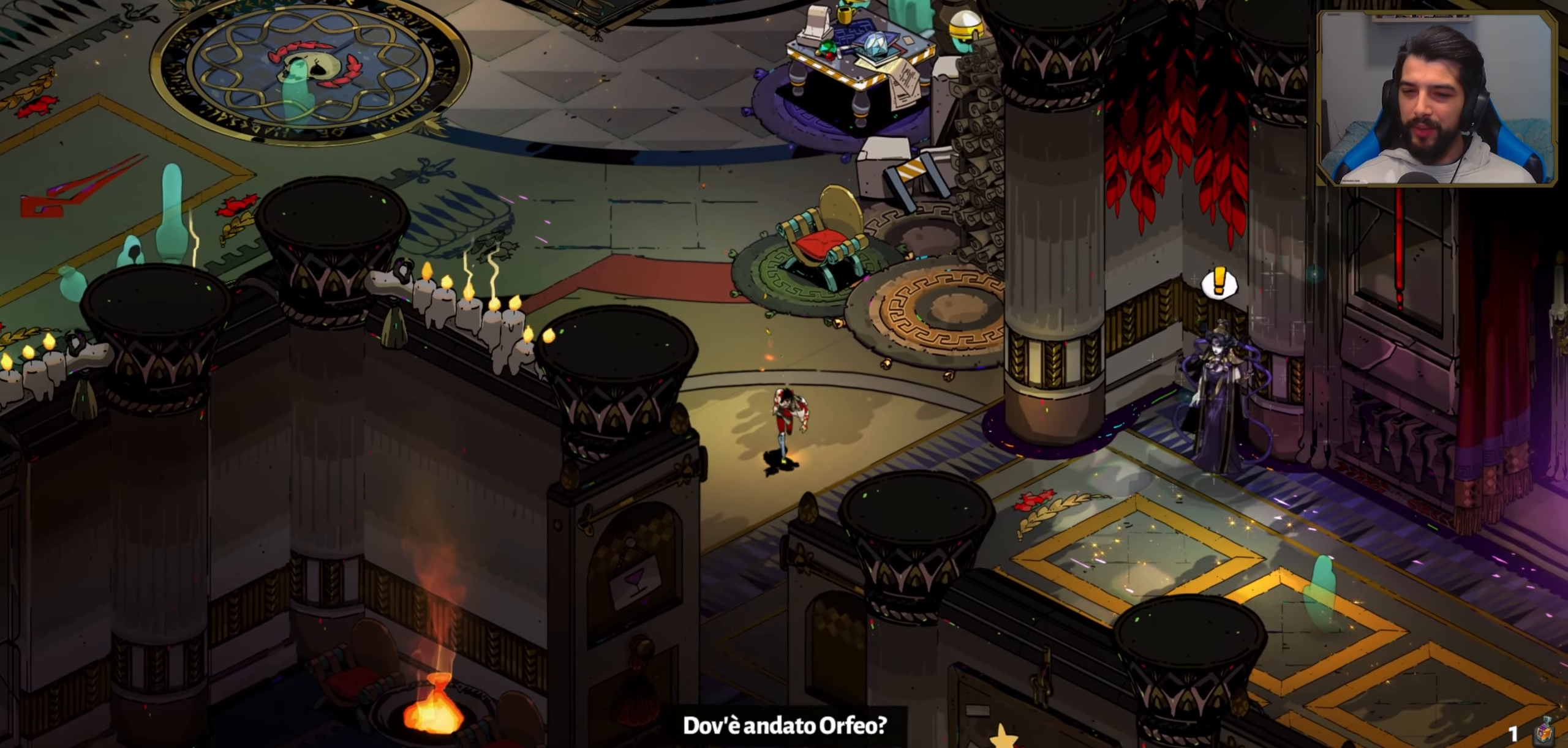
{"buttons": [], "left_stick": "down", "events": []}
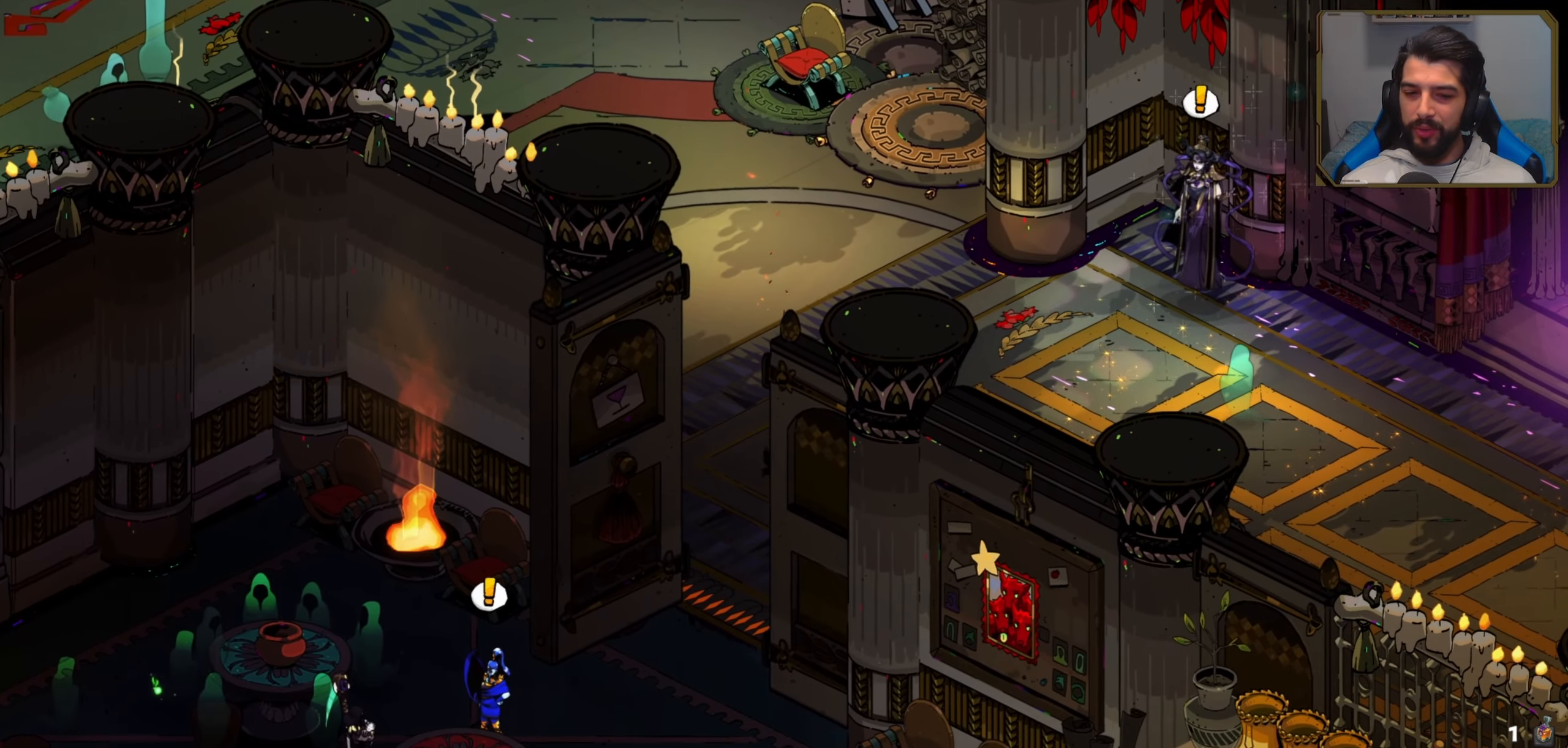
{"buttons": [], "left_stick": "down-left", "events": [[500, "left_stick", "down-left"]]}
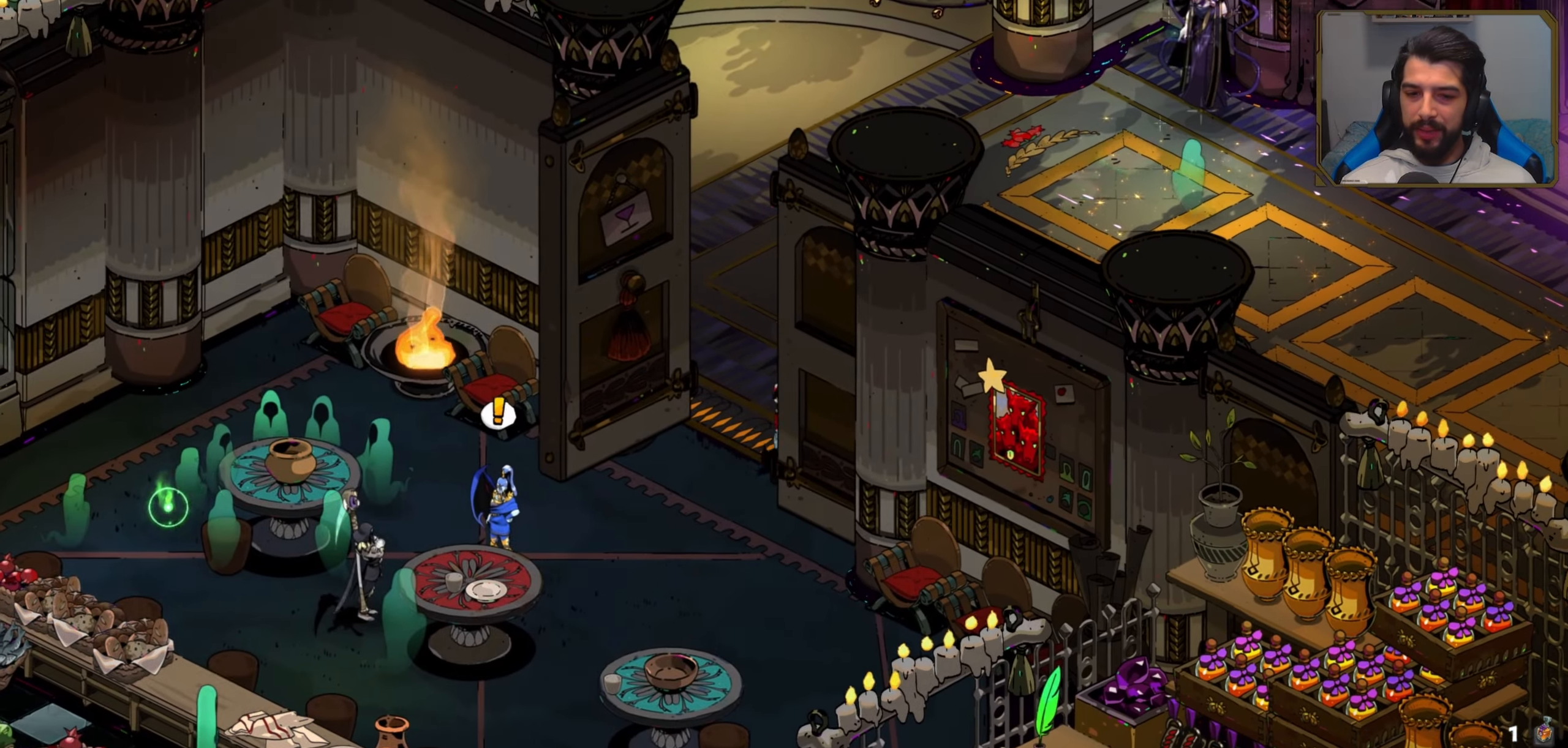
{"buttons": [], "left_stick": "left", "events": [[484, "left_stick", "left"]]}
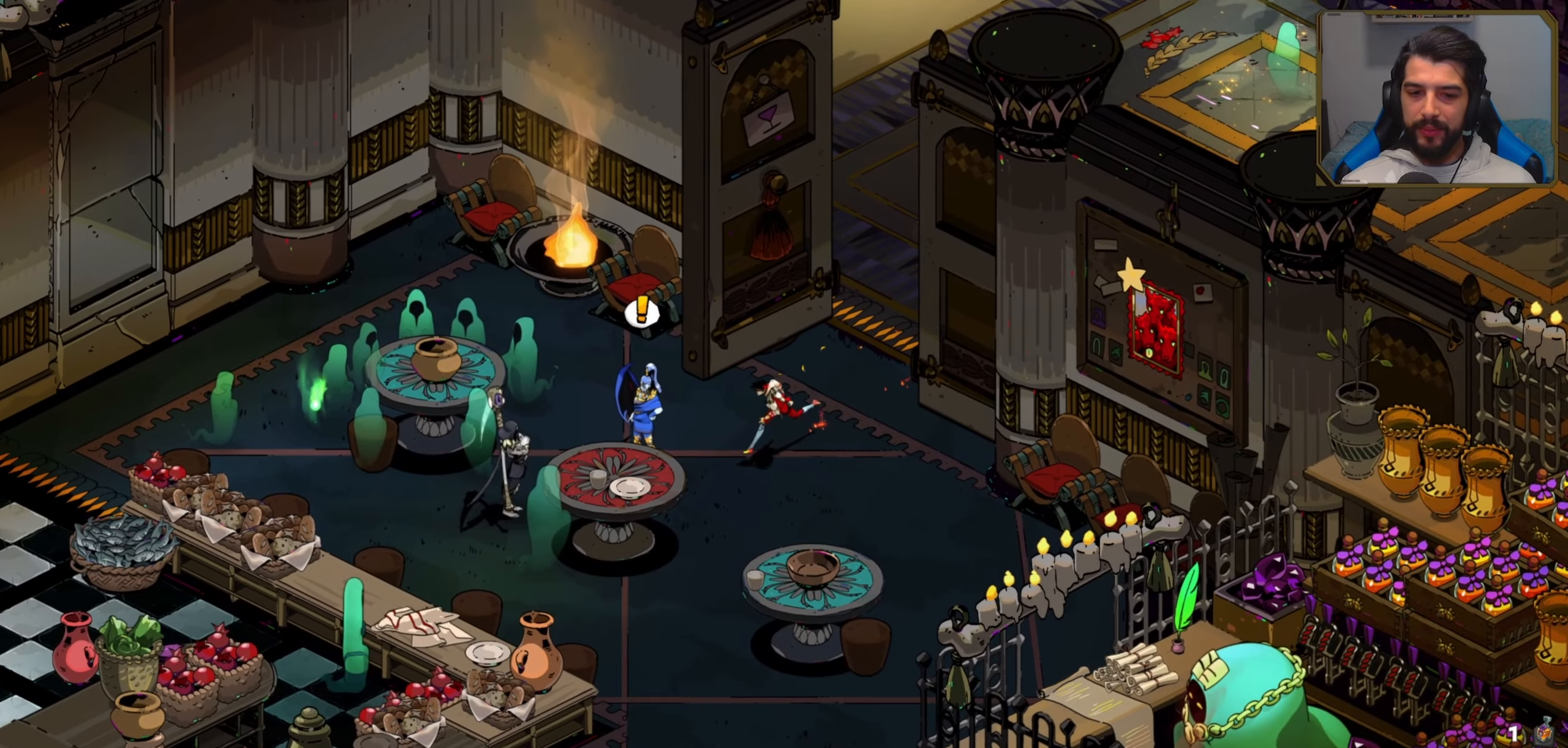
{"buttons": [], "left_stick": "left", "events": [[134, "left_stick", "center"], [434, "left_stick", "left"]]}
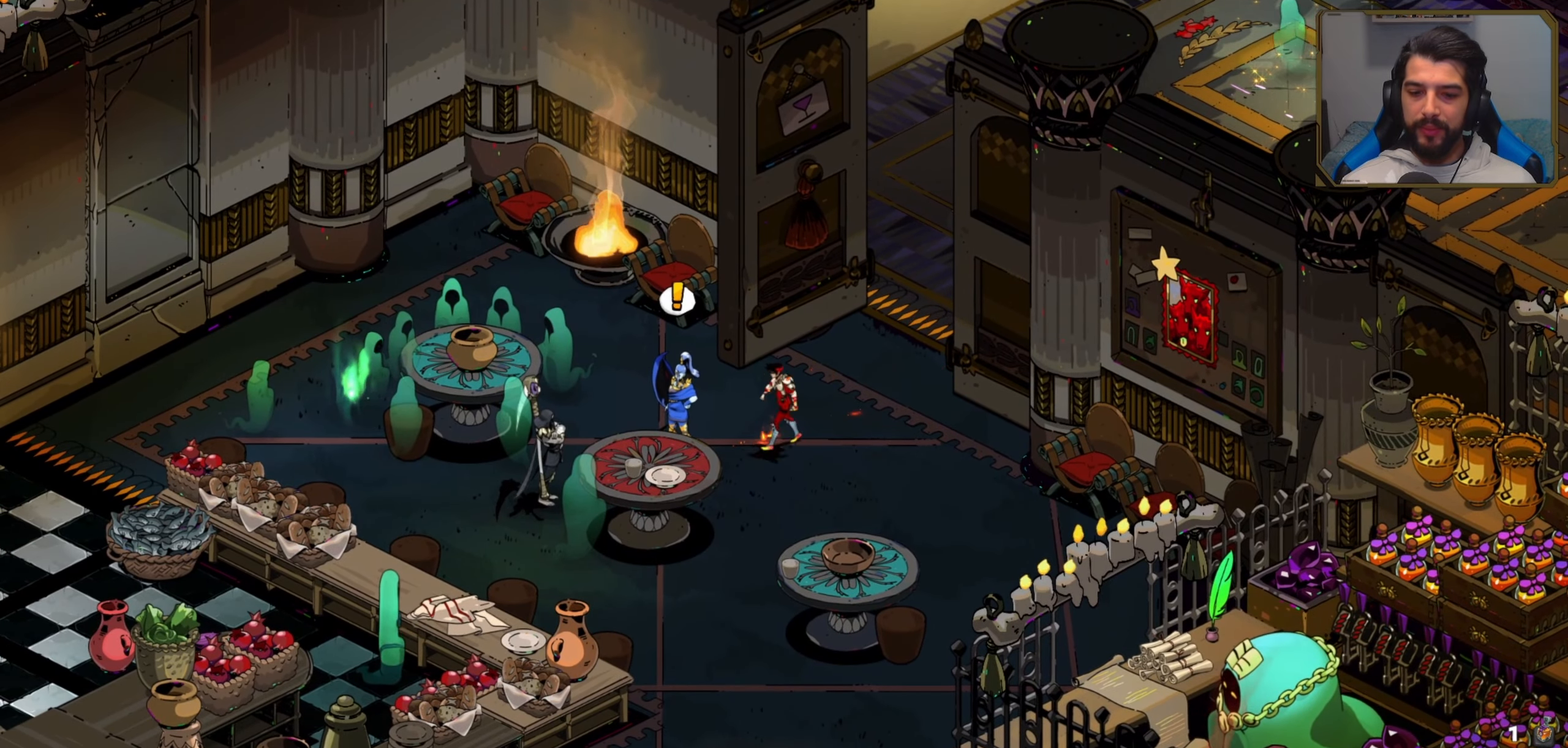
{"buttons": [], "left_stick": "center", "events": [[100, "left_stick", "center"], [184, "R1", "down"], [250, "R1", "up"]]}